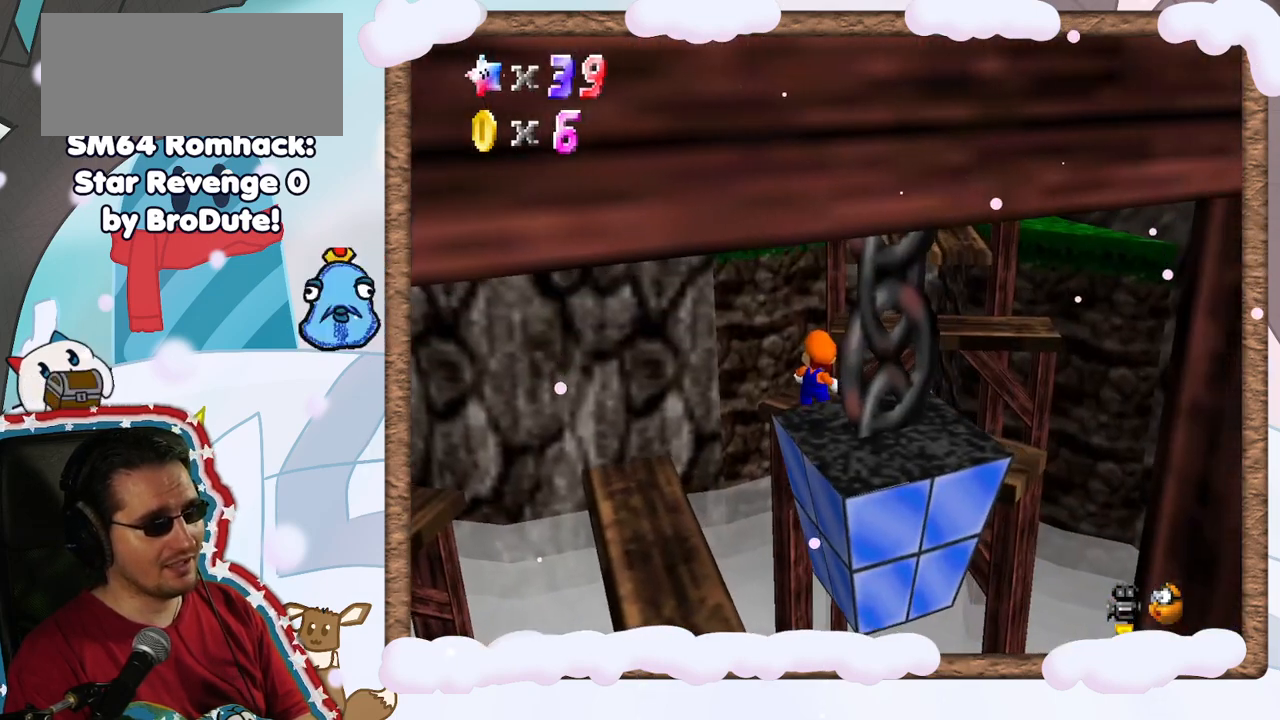
Gameplay with a controller (Nintendo layout); each line is a JSON object with the inputs held at the frame after it. "events" lists button and stick changes between this image and that frame as [ms after this image, input, new state], when the widget could be followed in between. Not read: L3 R3.
{"buttons": [], "left_stick": "center", "events": []}
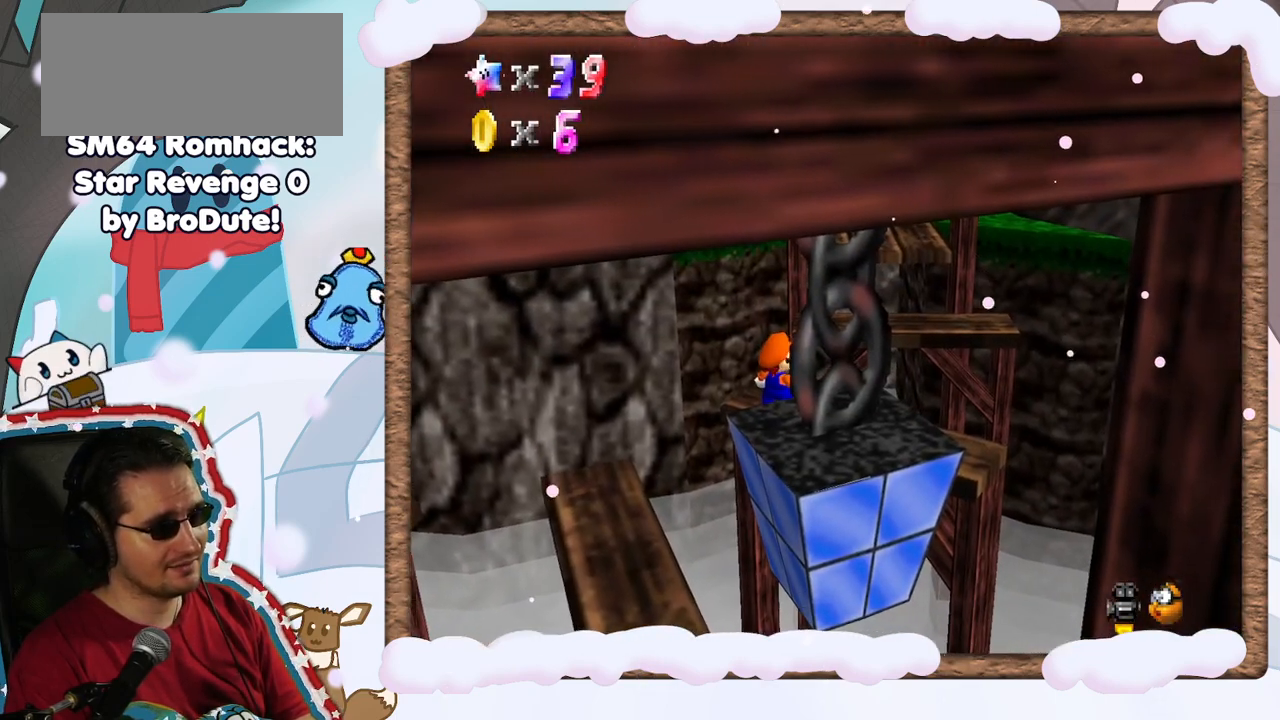
{"buttons": [], "left_stick": "center", "events": [[317, "C_RIGHT", "down"], [367, "C_RIGHT", "up"]]}
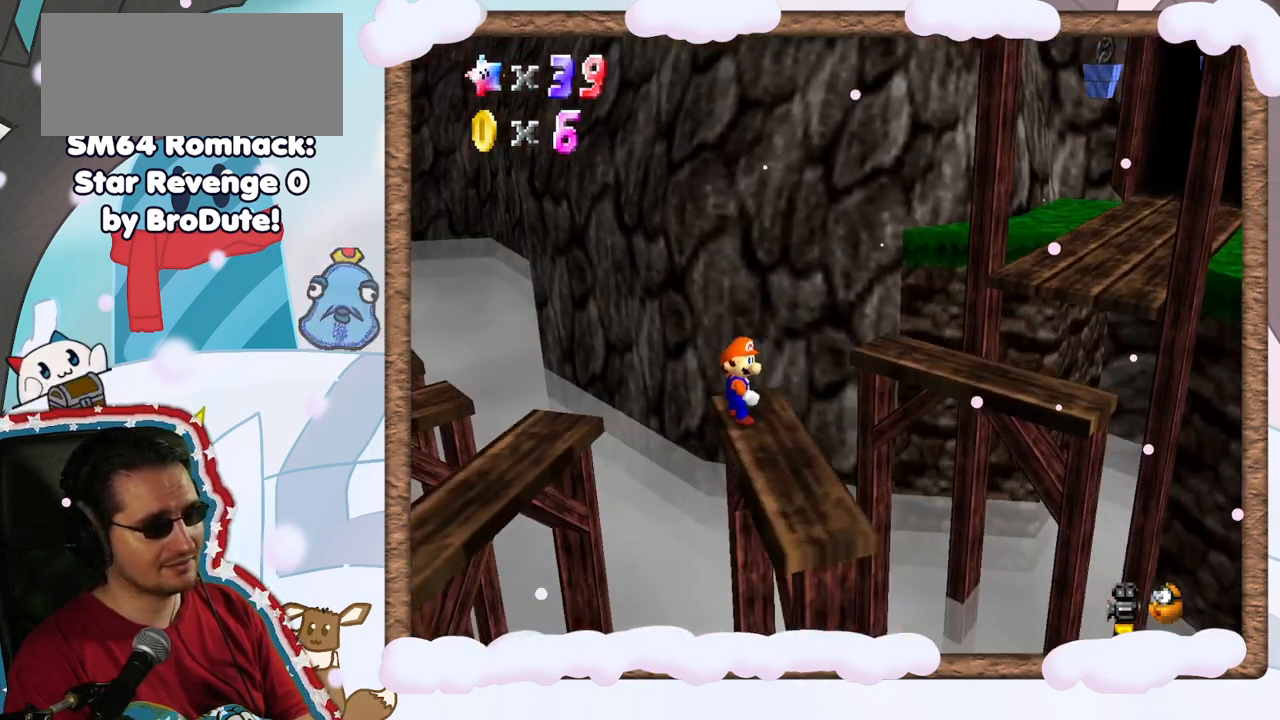
{"buttons": [], "left_stick": "center", "events": [[183, "C_LEFT", "down"], [267, "C_LEFT", "up"], [367, "C_LEFT", "down"], [450, "C_LEFT", "up"]]}
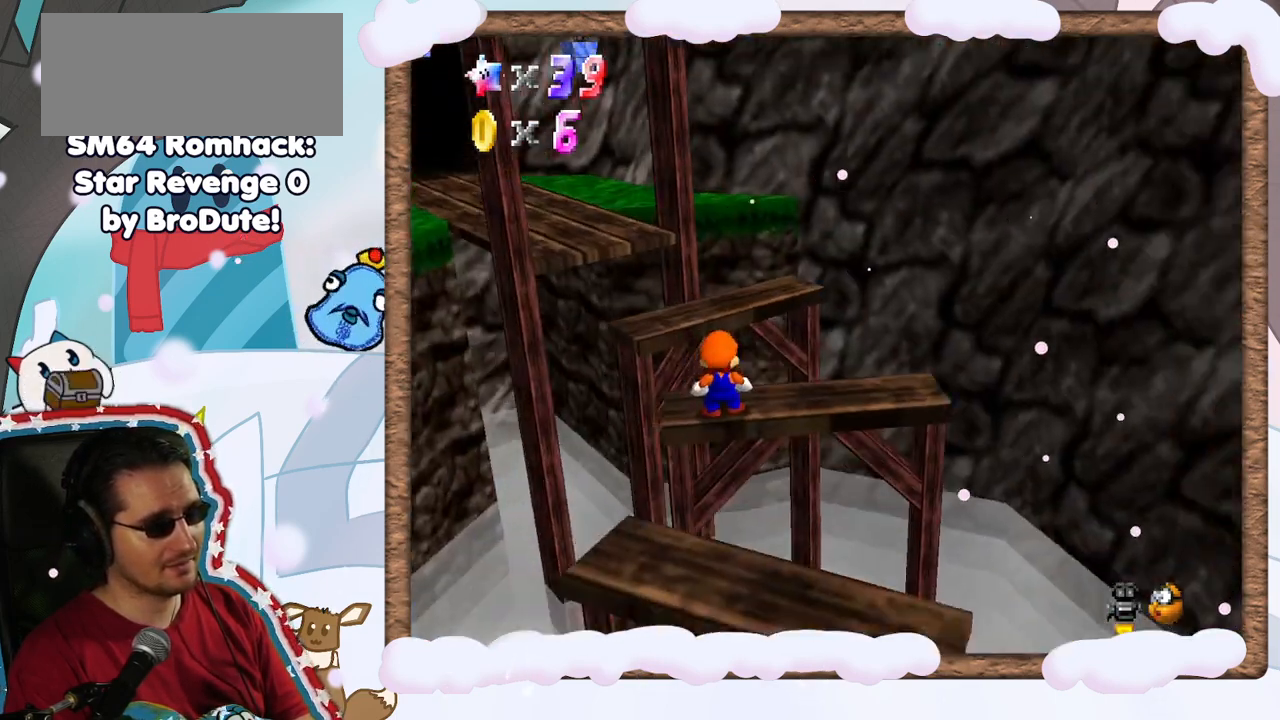
{"buttons": [], "left_stick": "up-left", "events": [[483, "left_stick", "up-left"]]}
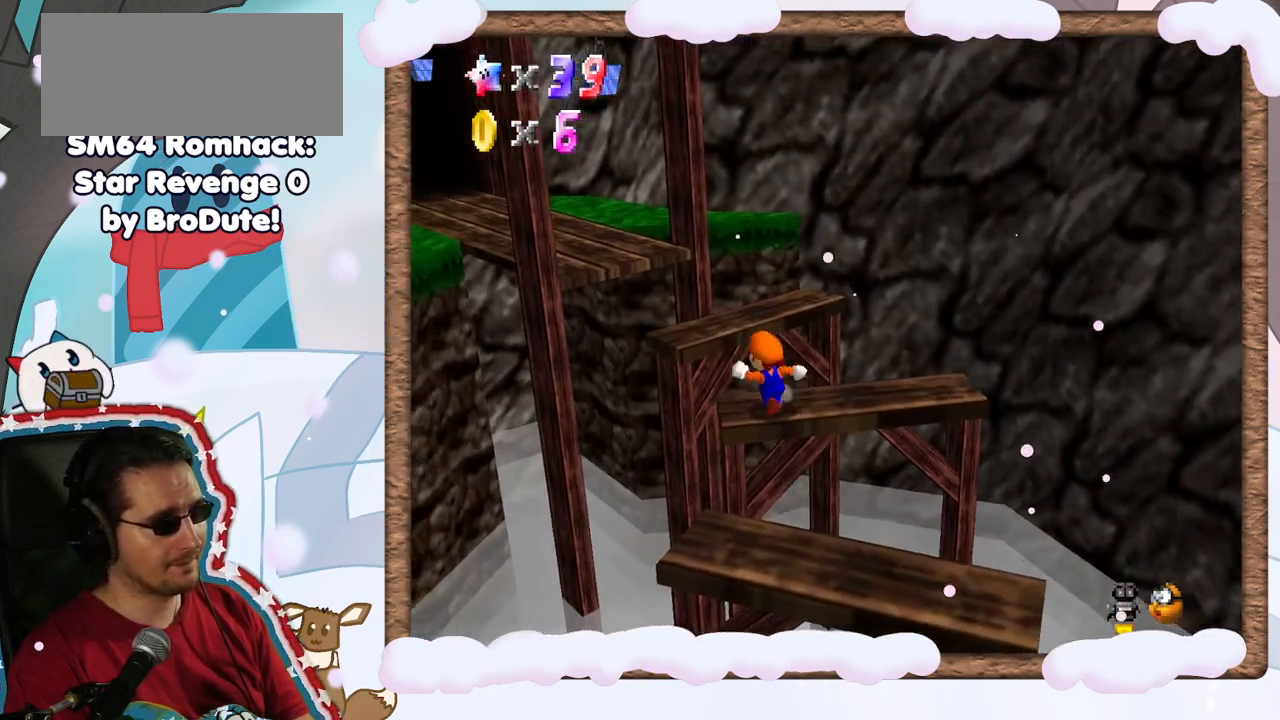
{"buttons": [], "left_stick": "right", "events": [[117, "A", "down"], [283, "left_stick", "up"], [417, "A", "up"], [467, "left_stick", "right"]]}
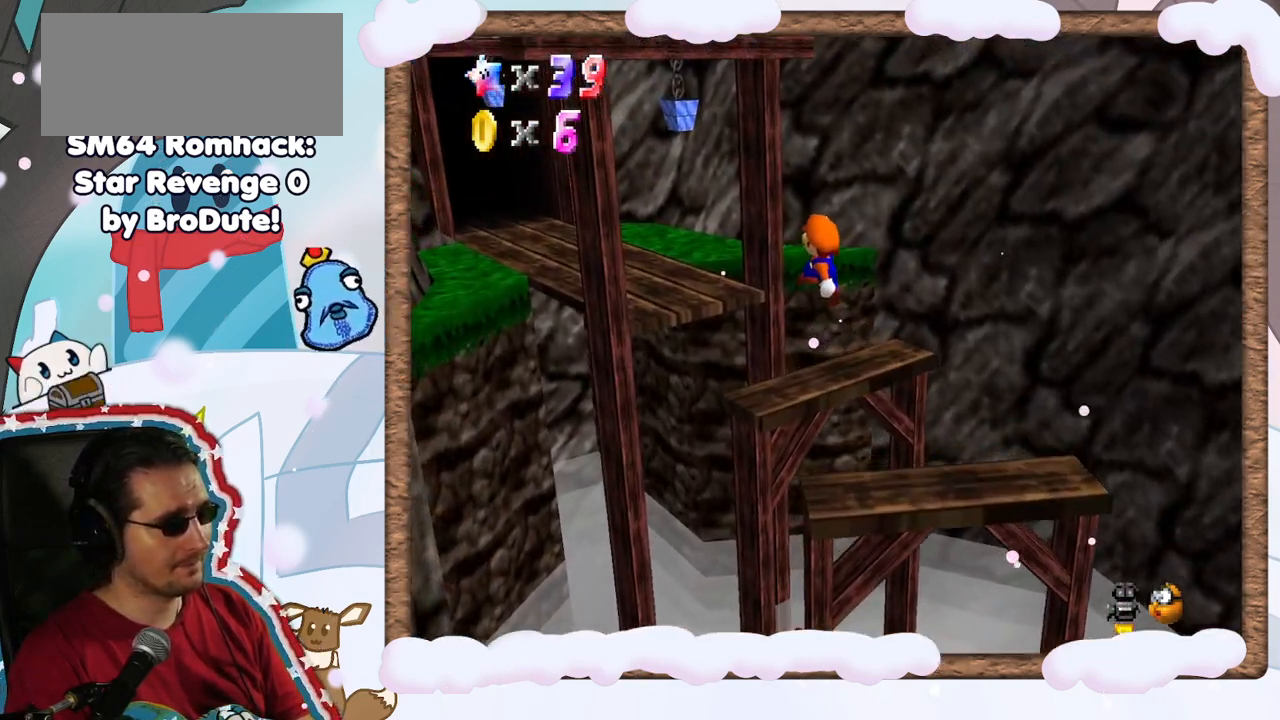
{"buttons": ["A"], "left_stick": "up-left", "events": [[67, "left_stick", "up"], [233, "left_stick", "center"], [417, "A", "down"], [433, "left_stick", "up-left"]]}
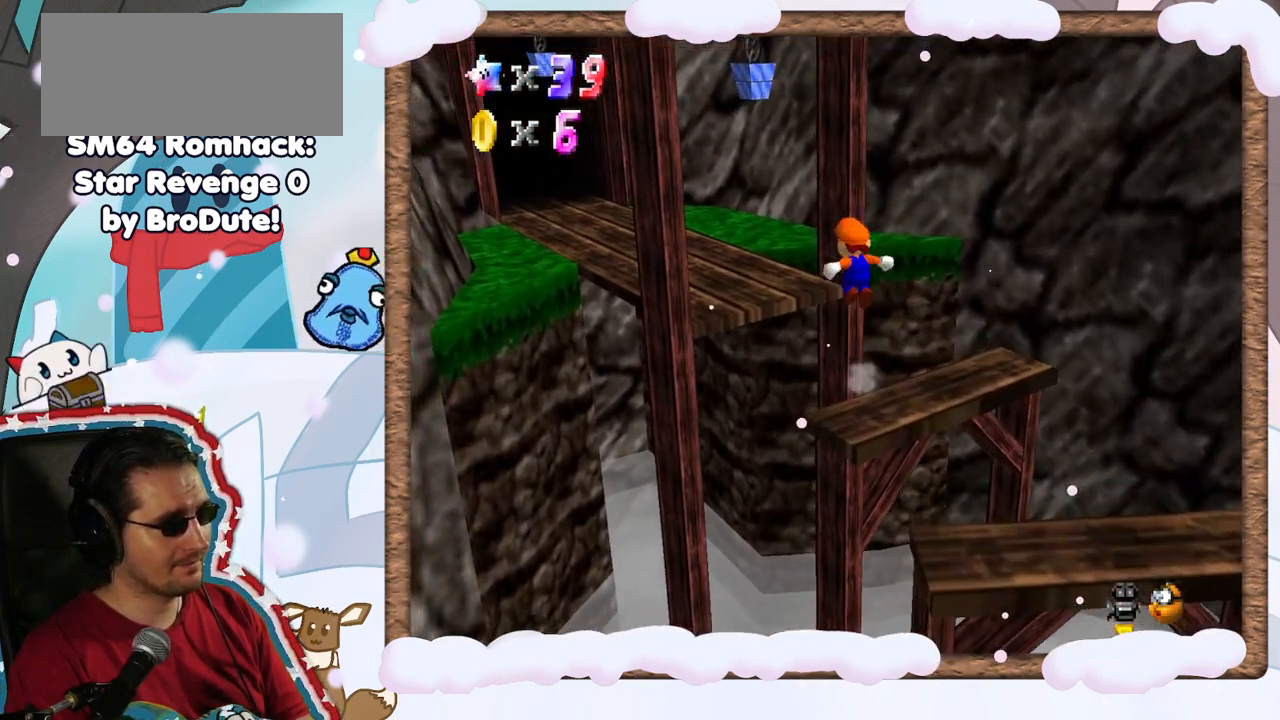
{"buttons": [], "left_stick": "up-left", "events": [[183, "A", "up"], [350, "left_stick", "down"], [500, "left_stick", "up-left"]]}
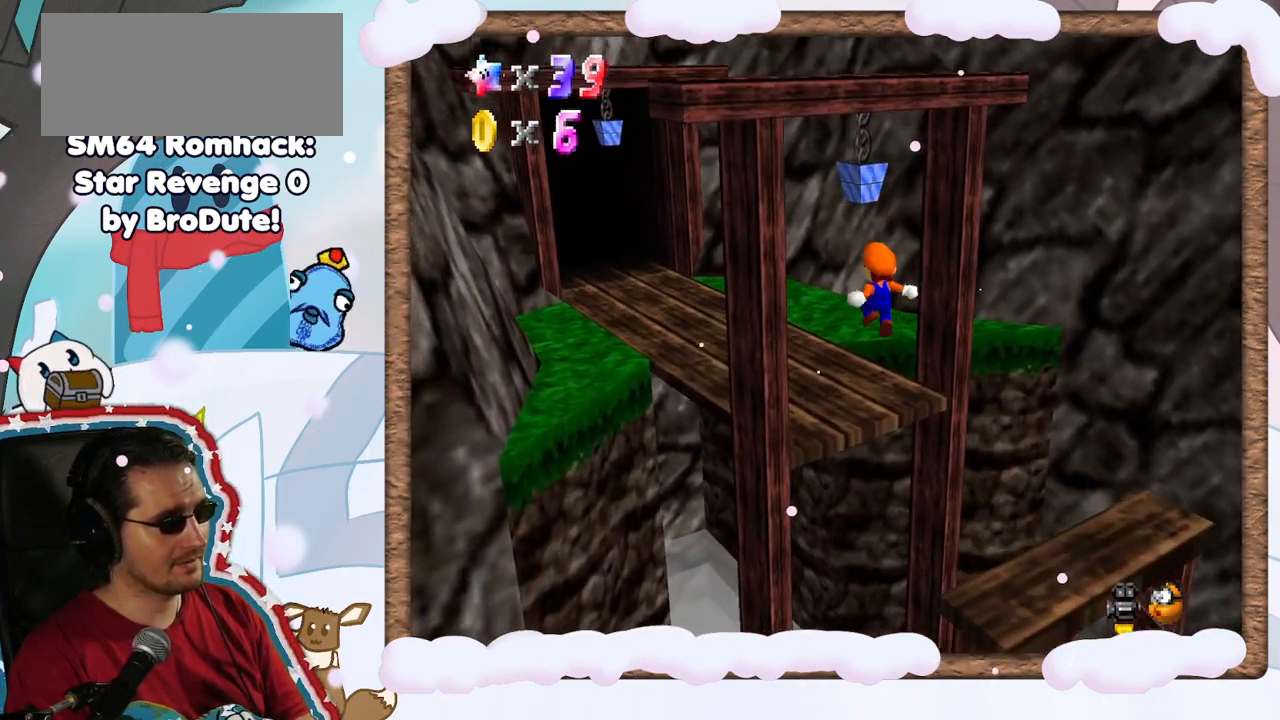
{"buttons": ["C_RIGHT"], "left_stick": "up", "events": [[417, "C_RIGHT", "down"], [500, "left_stick", "up"]]}
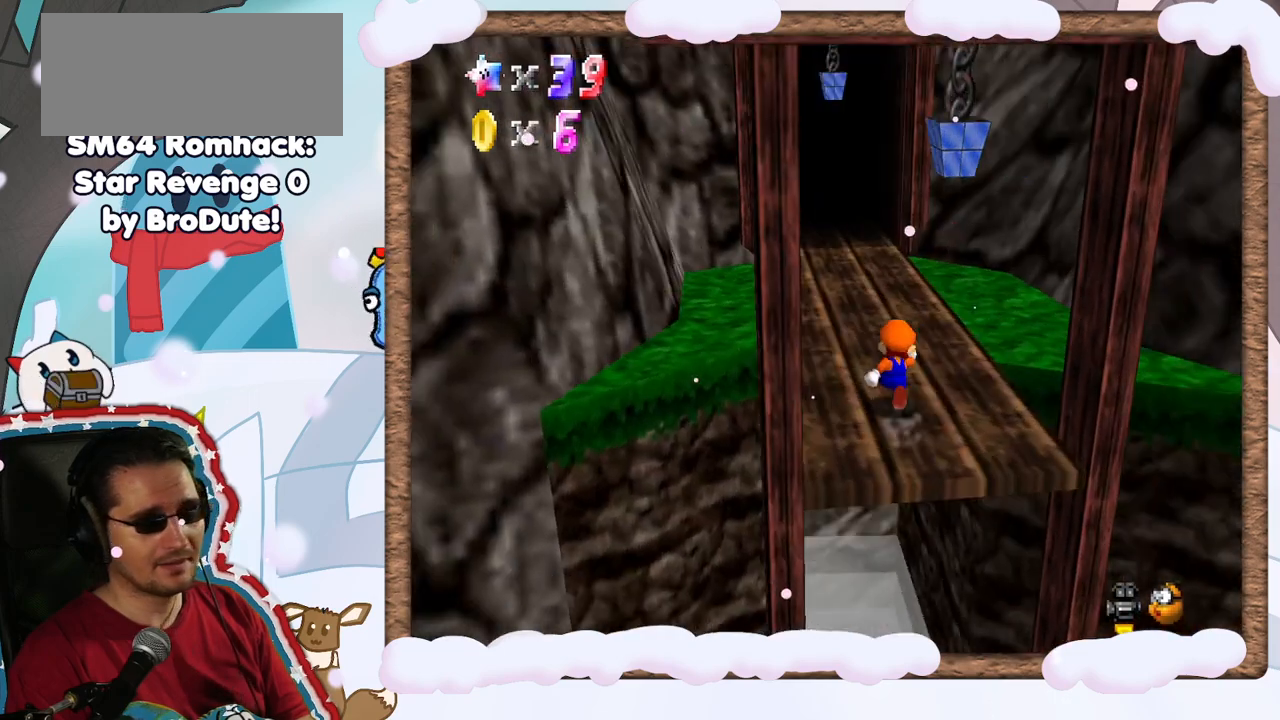
{"buttons": ["DPAD_UP"], "left_stick": "up", "events": [[33, "C_RIGHT", "up"], [500, "DPAD_UP", "down"]]}
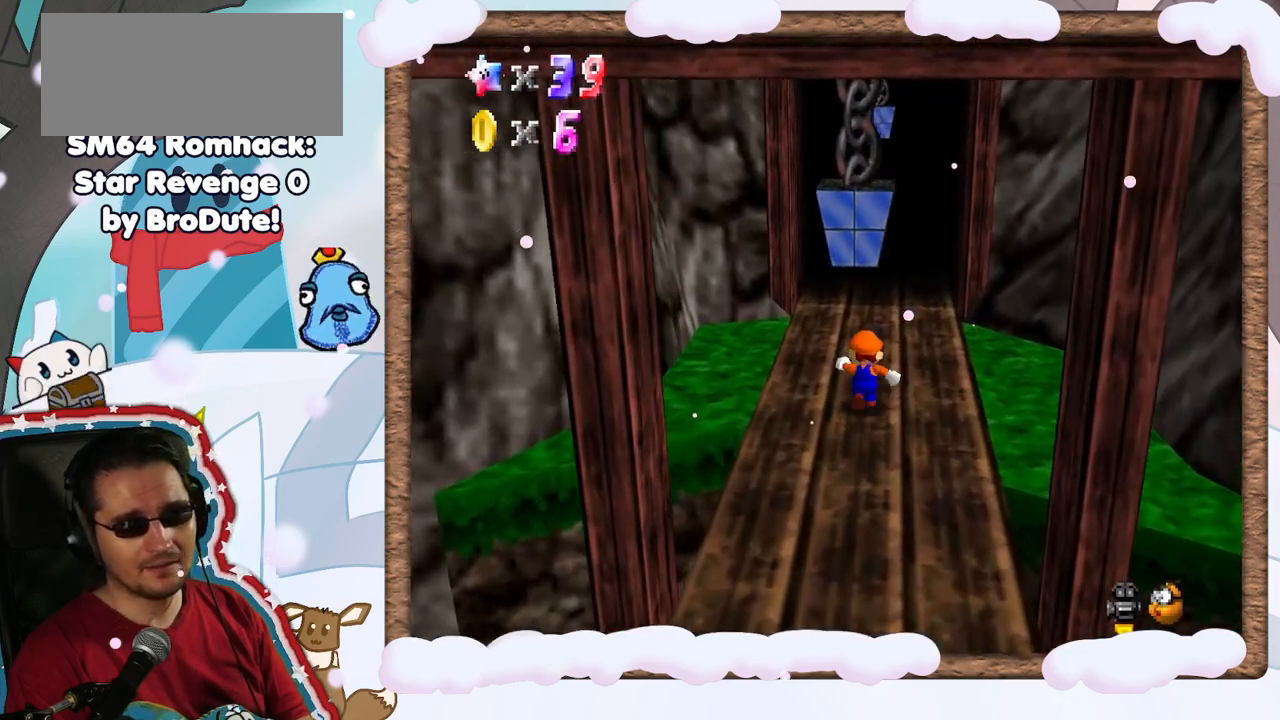
{"buttons": [], "left_stick": "up", "events": [[67, "DPAD_UP", "up"], [133, "B", "down"], [133, "DPAD_DOWN", "down"], [200, "B", "up"], [200, "DPAD_DOWN", "up"]]}
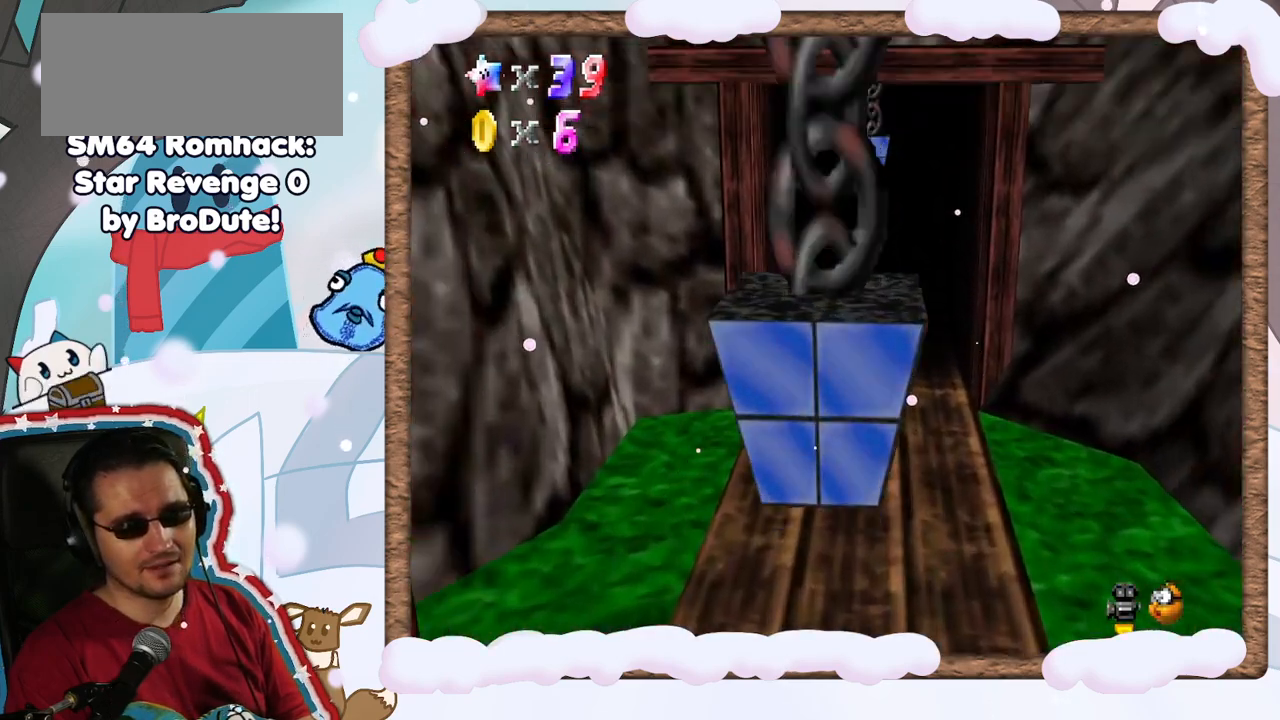
{"buttons": [], "left_stick": "up", "events": [[150, "A", "down"], [250, "A", "up"]]}
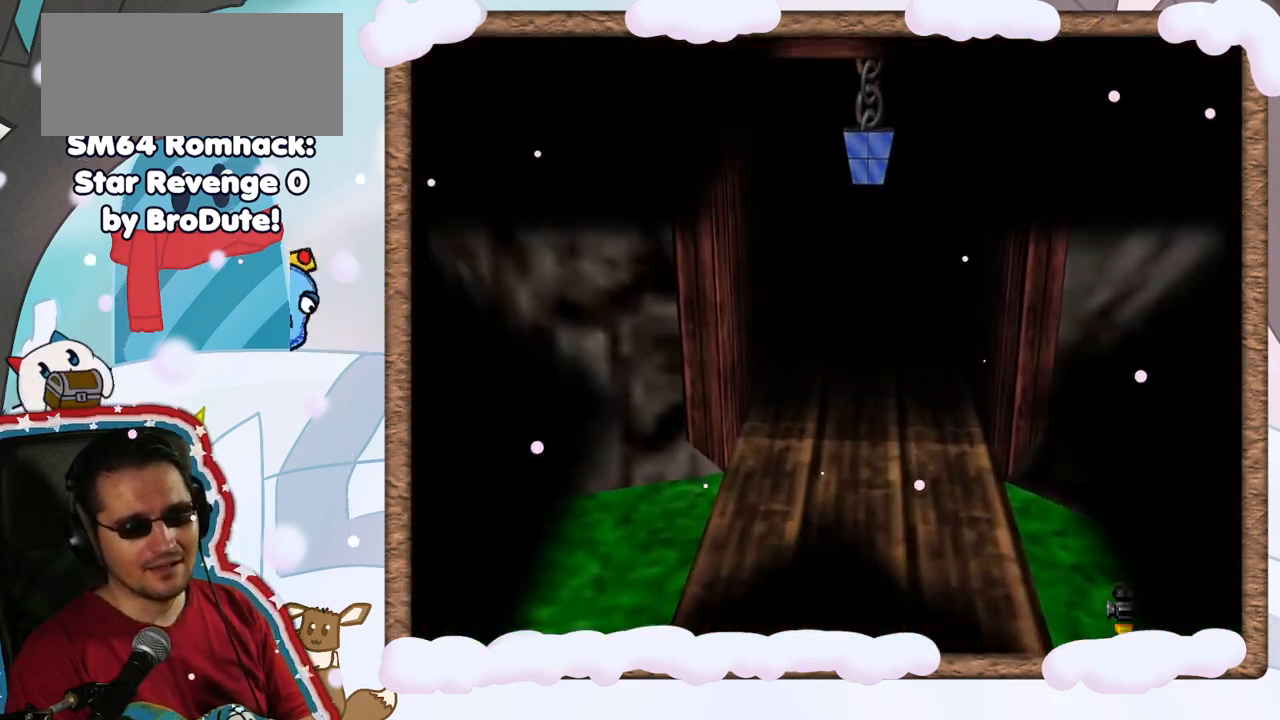
{"buttons": [], "left_stick": "center", "events": [[50, "left_stick", "center"]]}
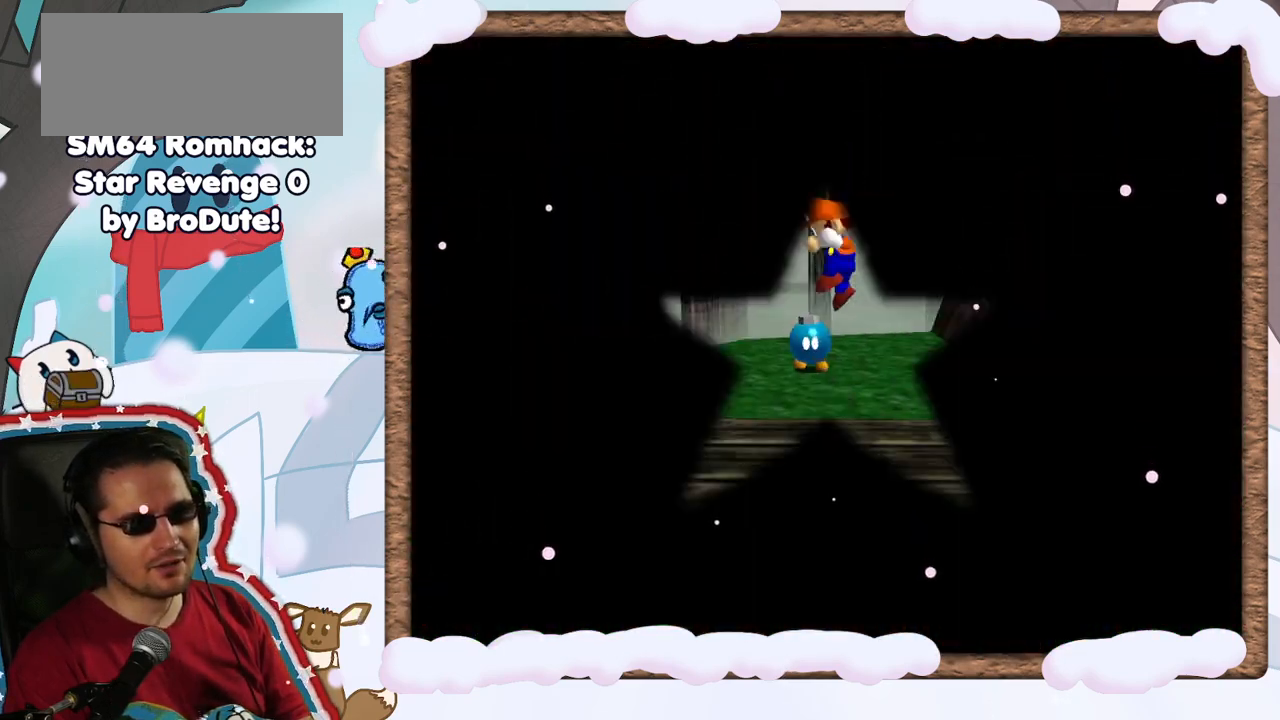
{"buttons": [], "left_stick": "center", "events": []}
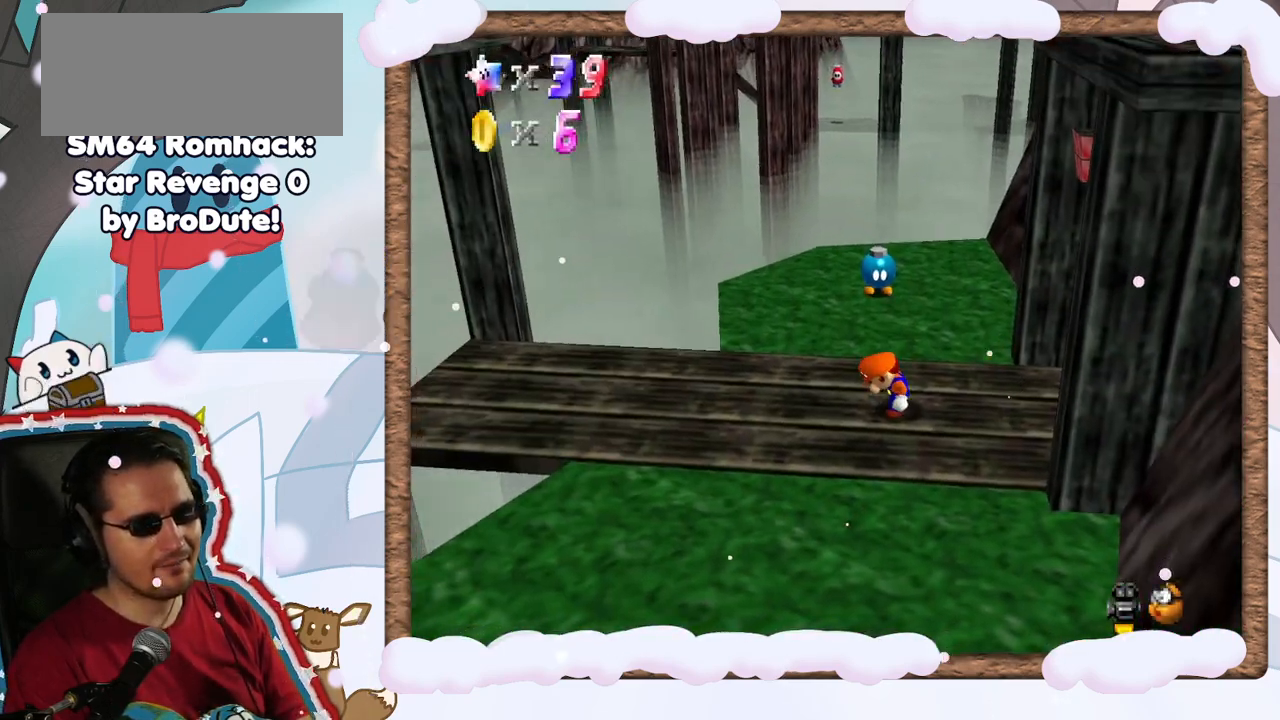
{"buttons": [], "left_stick": "up-left", "events": [[150, "left_stick", "left"], [383, "C_RIGHT", "down"], [450, "left_stick", "up-left"], [500, "C_RIGHT", "up"]]}
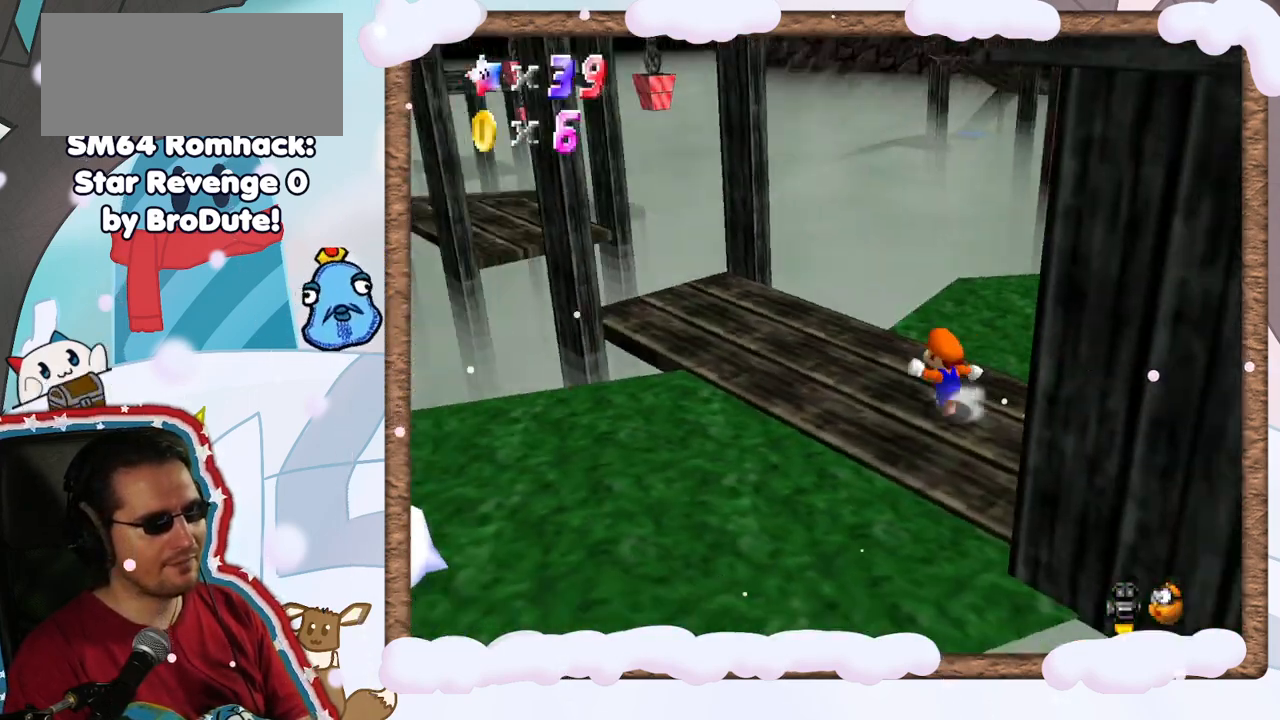
{"buttons": [], "left_stick": "up", "events": [[117, "C_RIGHT", "down"], [217, "C_RIGHT", "up"], [400, "left_stick", "up"]]}
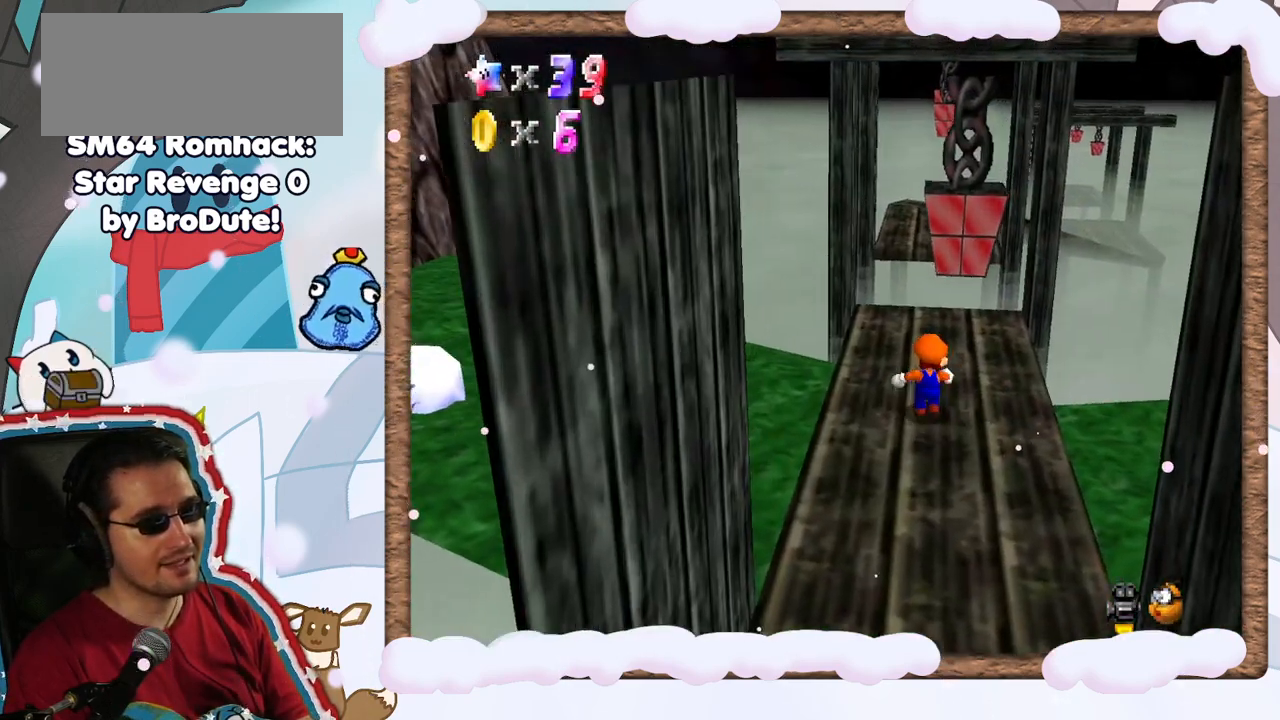
{"buttons": [], "left_stick": "up", "events": [[250, "left_stick", "up-left"], [400, "left_stick", "up"]]}
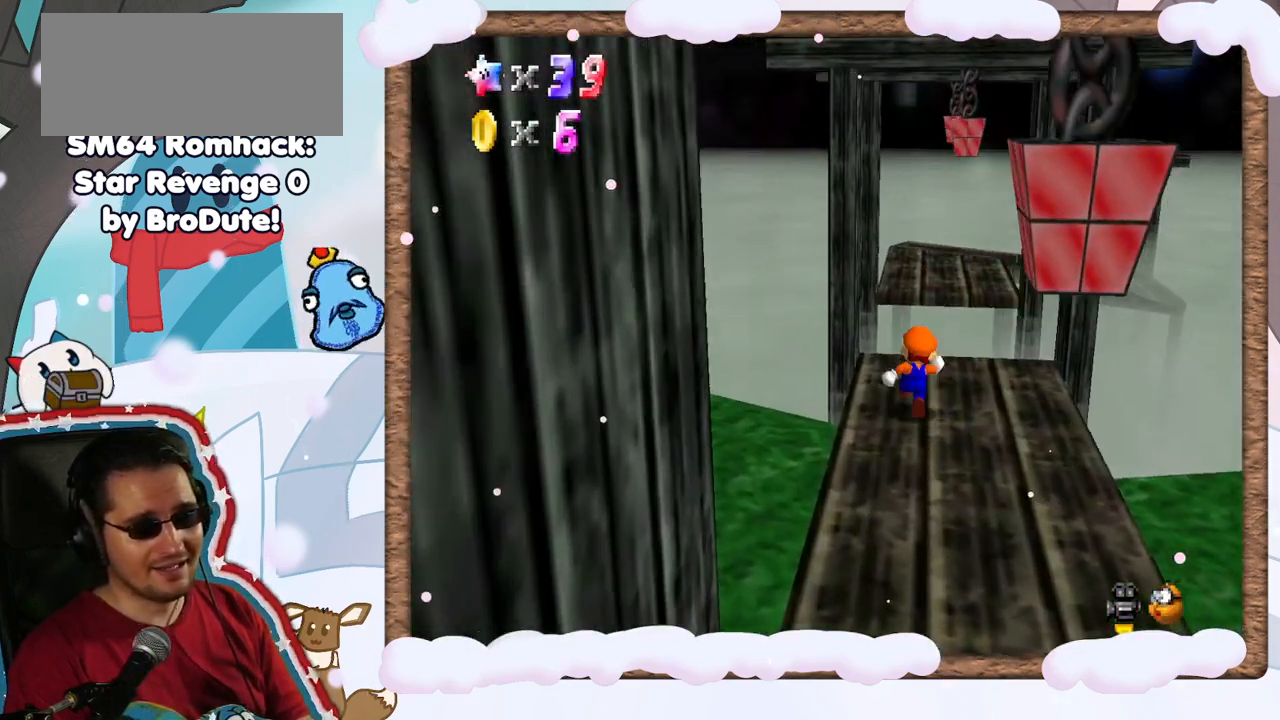
{"buttons": [], "left_stick": "up-right", "events": [[133, "Z", "down"], [200, "A", "down"], [333, "Z", "up"], [350, "A", "up"], [400, "left_stick", "up-right"]]}
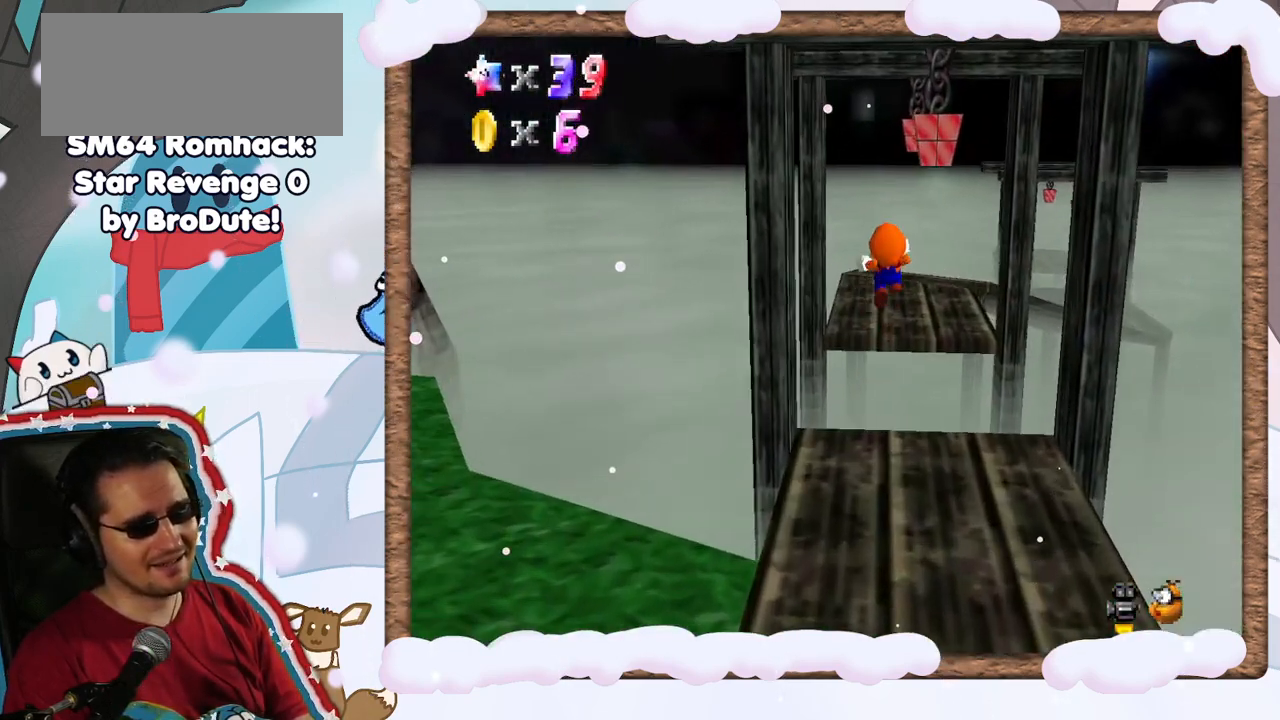
{"buttons": [], "left_stick": "up", "events": [[117, "left_stick", "center"], [167, "C_LEFT", "down"], [300, "C_LEFT", "up"], [467, "left_stick", "up"]]}
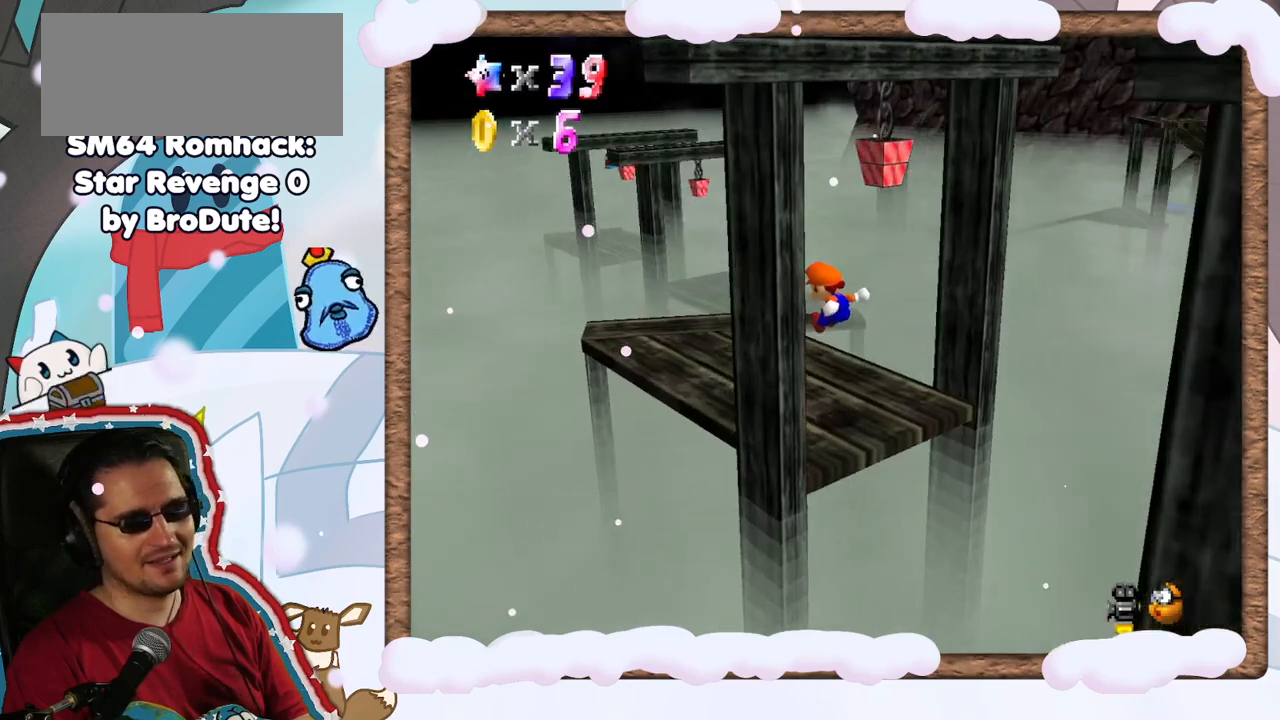
{"buttons": [], "left_stick": "up", "events": [[50, "left_stick", "up-left"], [400, "left_stick", "up"]]}
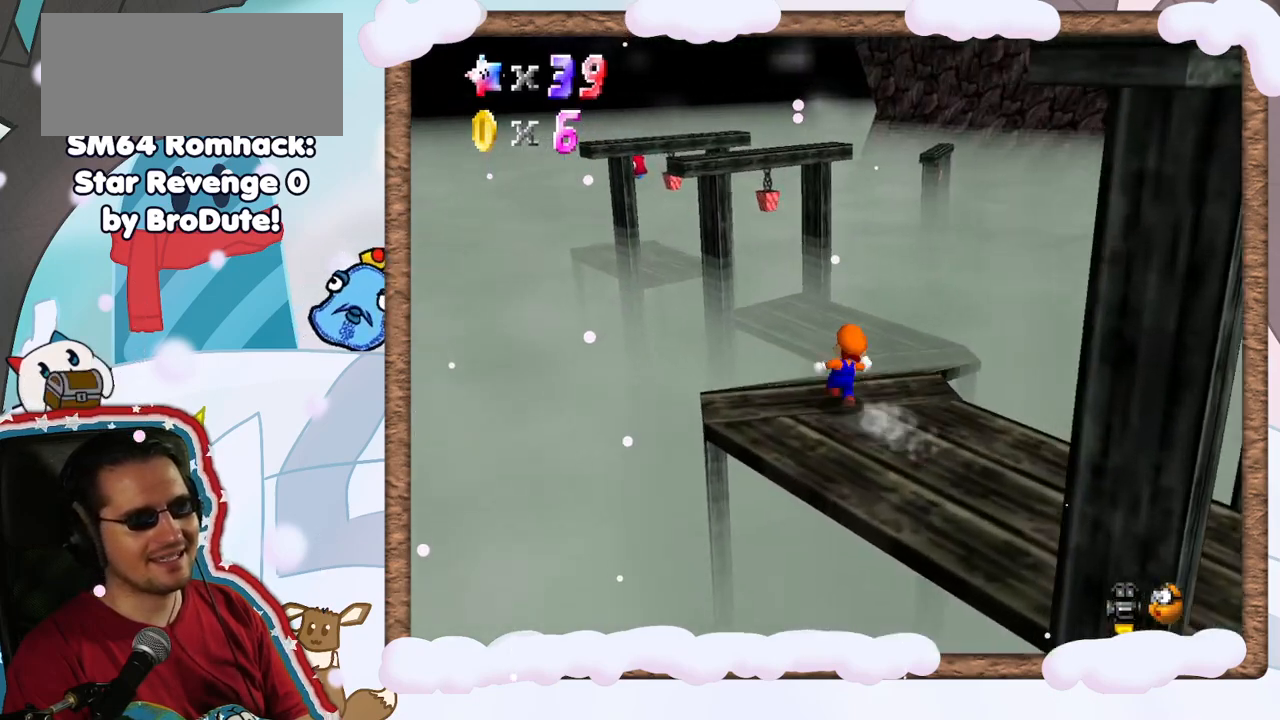
{"buttons": [], "left_stick": "up-right", "events": [[133, "A", "down"], [300, "left_stick", "up-right"], [483, "A", "up"]]}
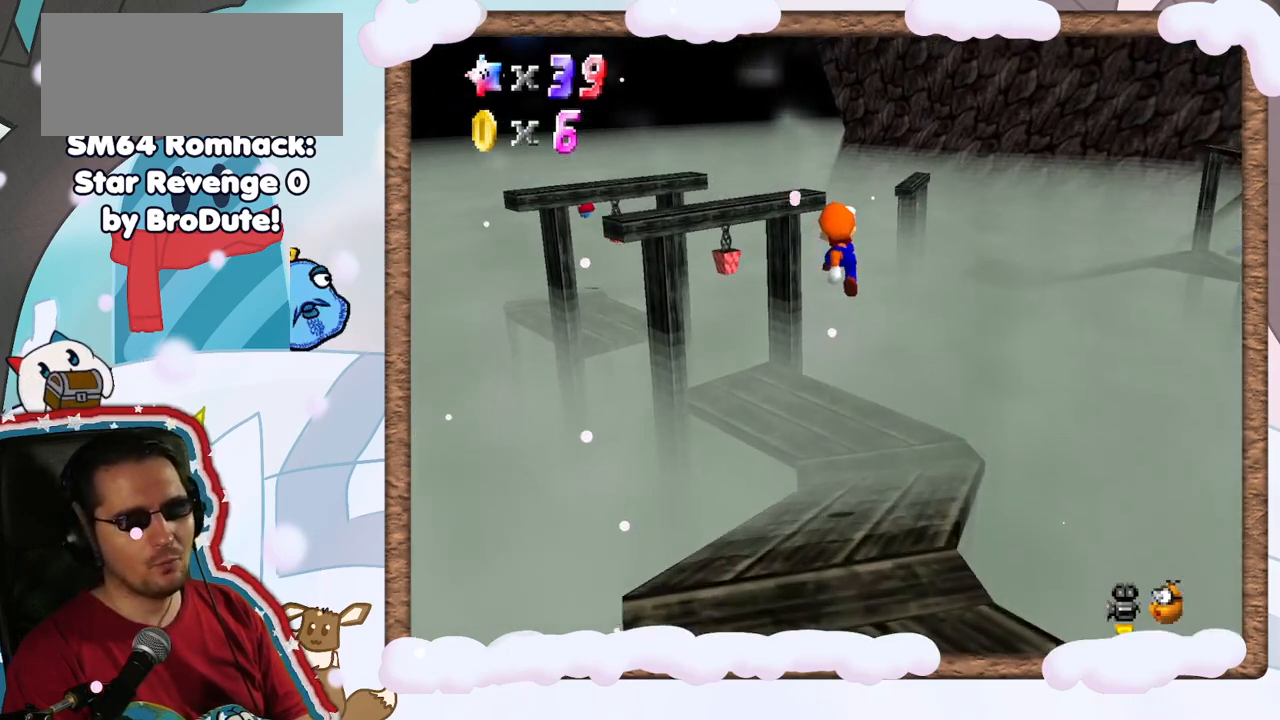
{"buttons": [], "left_stick": "center", "events": [[17, "left_stick", "right"], [200, "C_RIGHT", "down"], [217, "left_stick", "center"], [267, "left_stick", "up"], [317, "C_RIGHT", "up"], [500, "left_stick", "center"]]}
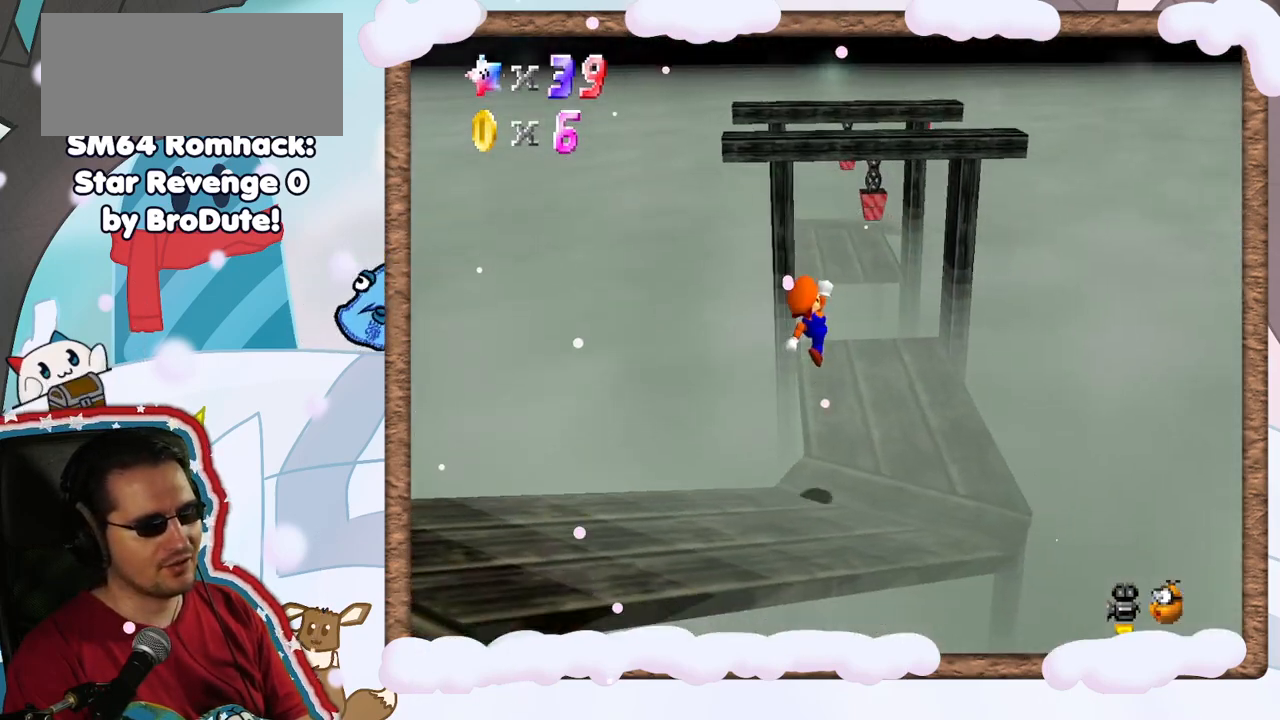
{"buttons": [], "left_stick": "up", "events": [[150, "left_stick", "up"]]}
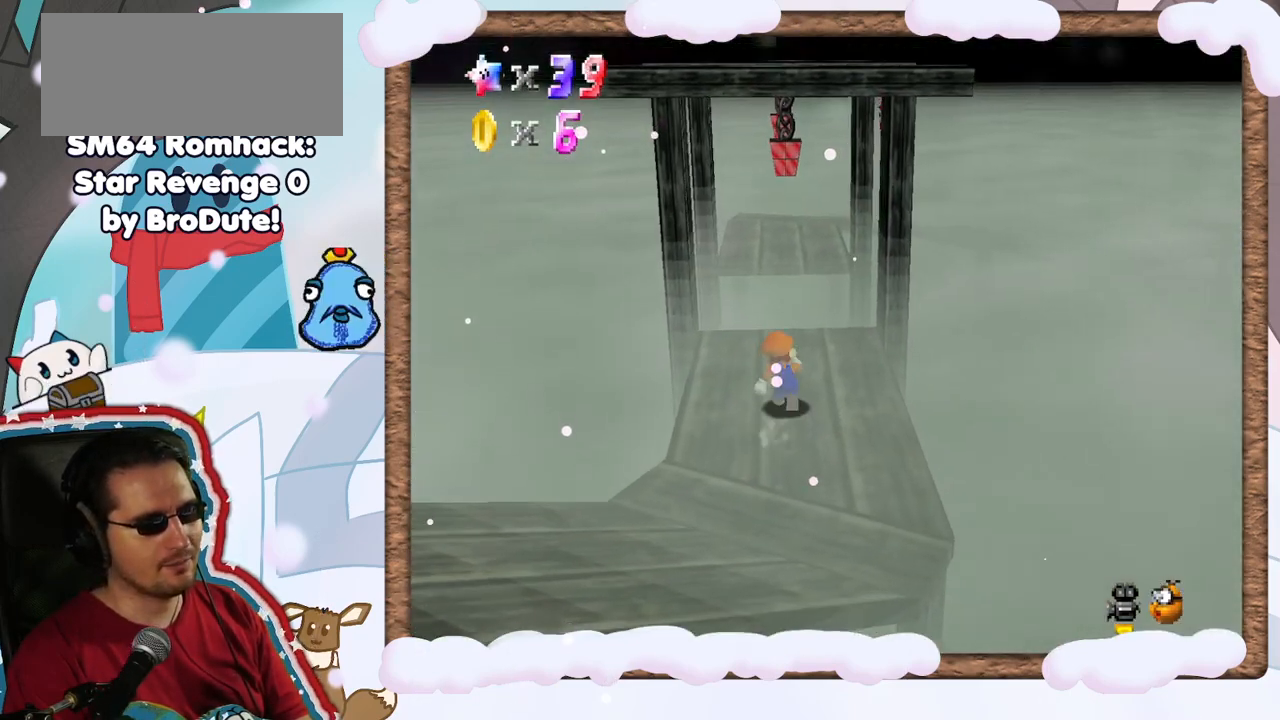
{"buttons": [], "left_stick": "up", "events": [[117, "Z", "down"], [167, "A", "down"], [300, "Z", "up"], [333, "A", "up"]]}
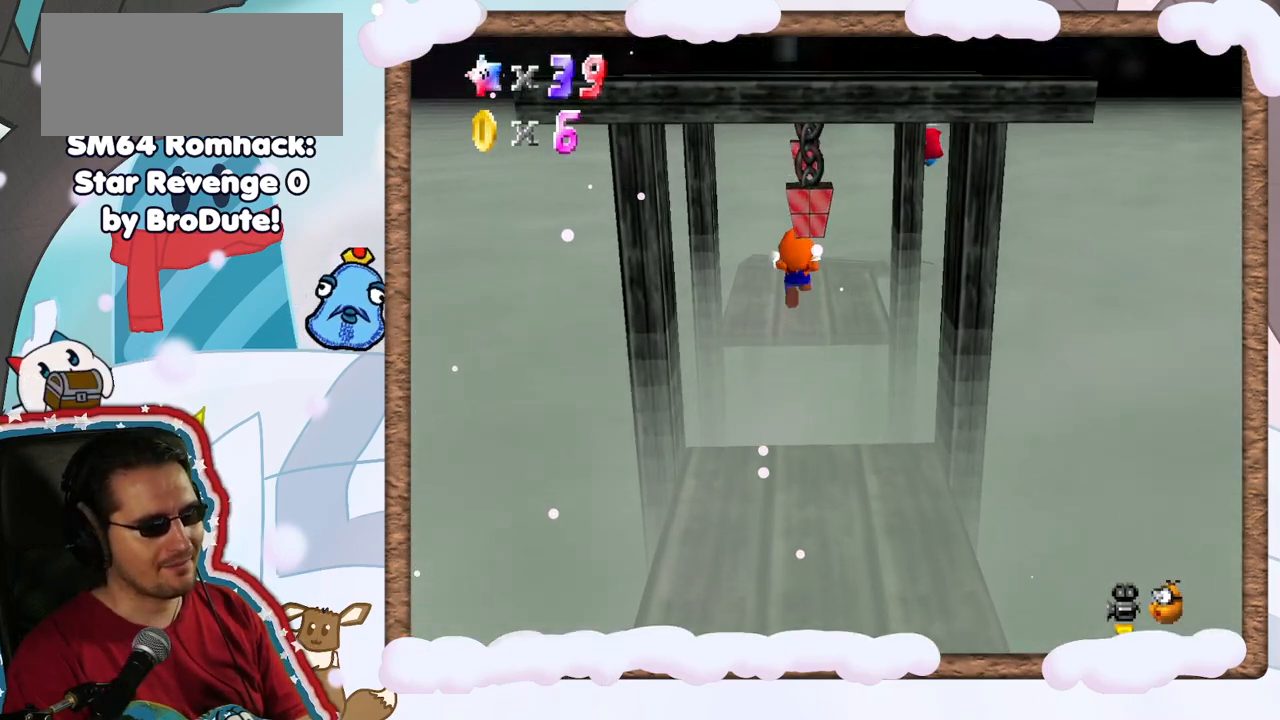
{"buttons": [], "left_stick": "center", "events": [[17, "C_LEFT", "down"], [117, "left_stick", "center"], [133, "C_LEFT", "up"], [200, "left_stick", "down"], [367, "left_stick", "center"]]}
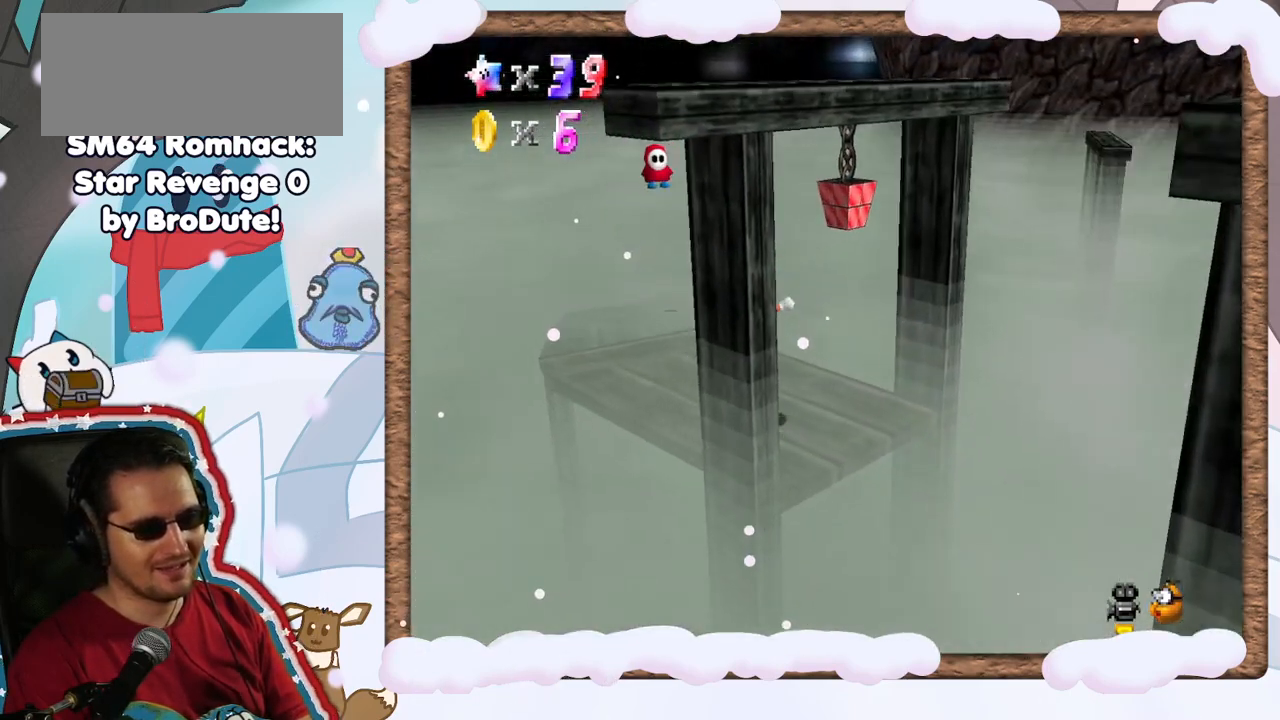
{"buttons": [], "left_stick": "up-left", "events": [[150, "left_stick", "up-left"]]}
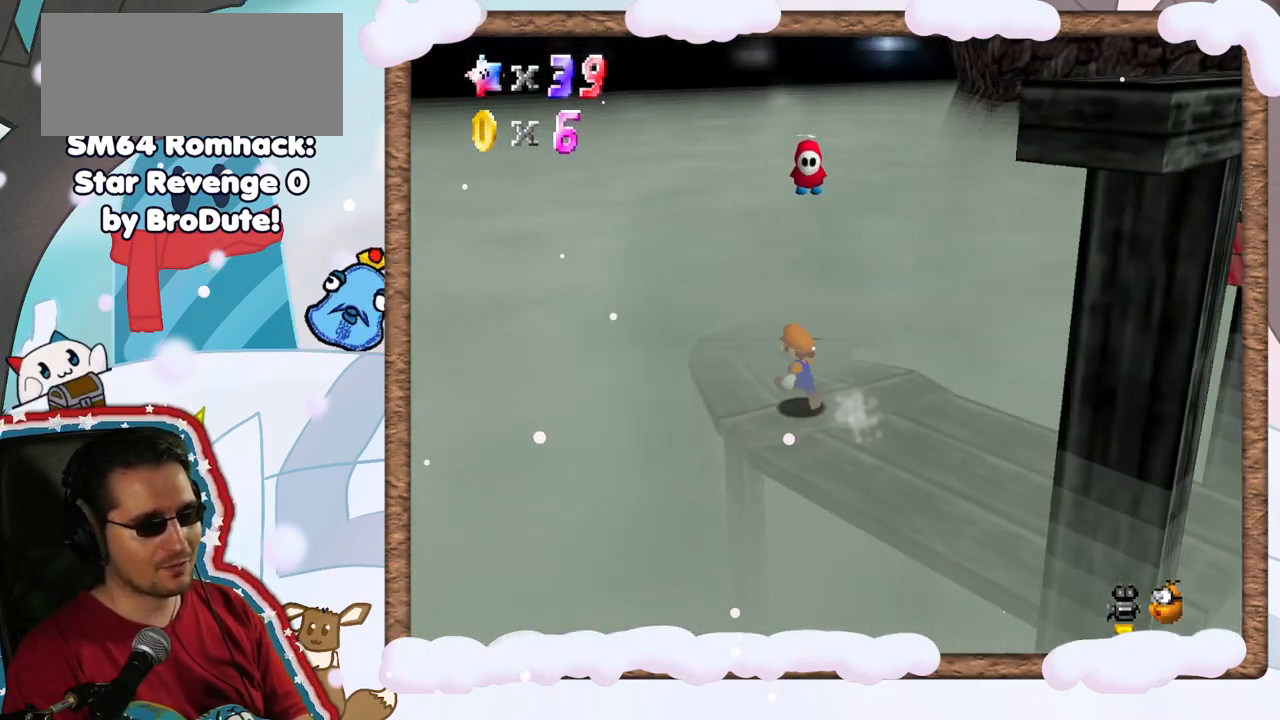
{"buttons": [], "left_stick": "up", "events": [[83, "left_stick", "up"]]}
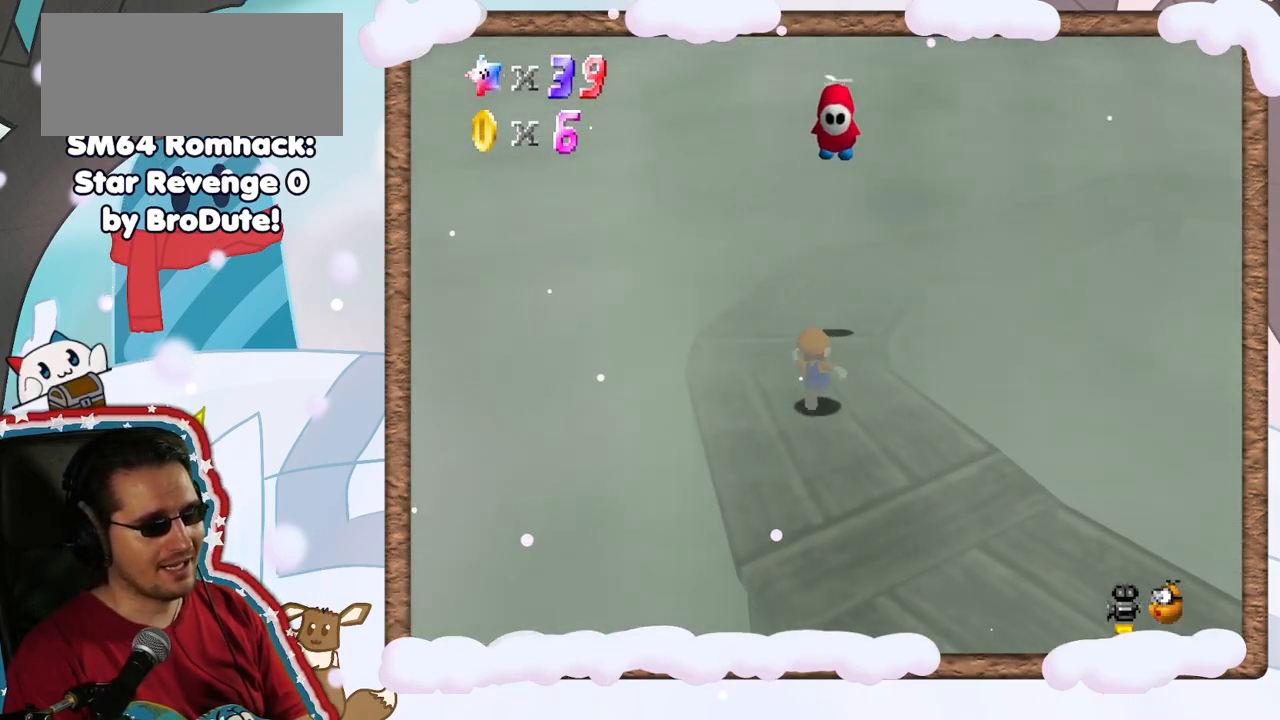
{"buttons": ["Z"], "left_stick": "center", "events": [[167, "A", "down"], [333, "Z", "down"], [367, "A", "up"], [483, "left_stick", "center"]]}
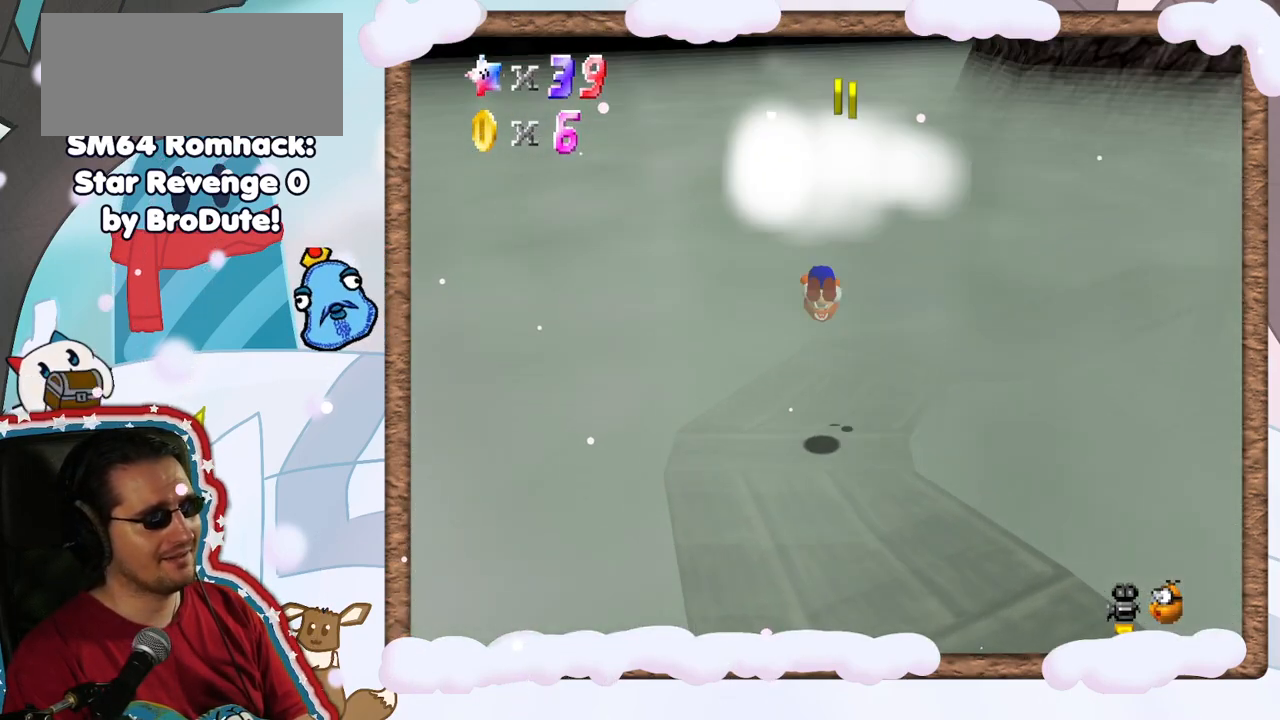
{"buttons": [], "left_stick": "up-left", "events": [[33, "Z", "up"], [167, "C_LEFT", "down"], [300, "C_LEFT", "up"], [500, "left_stick", "up-left"]]}
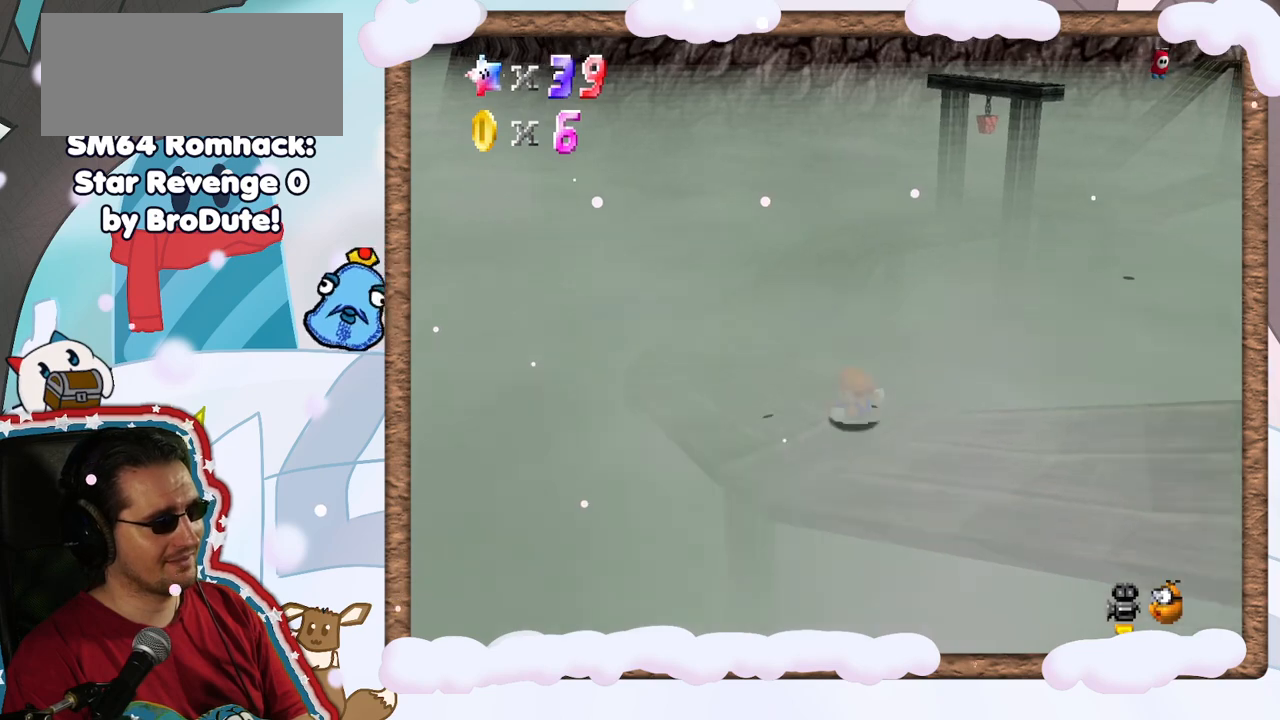
{"buttons": [], "left_stick": "up-left", "events": []}
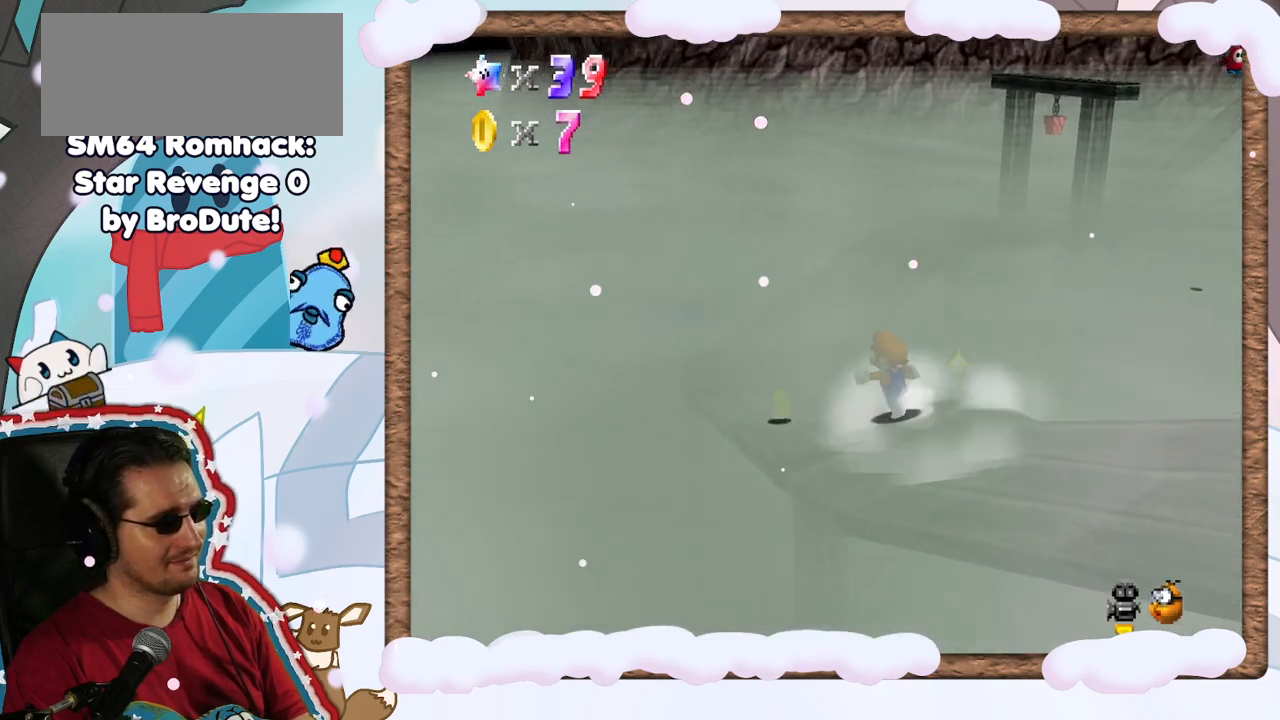
{"buttons": [], "left_stick": "up-left", "events": []}